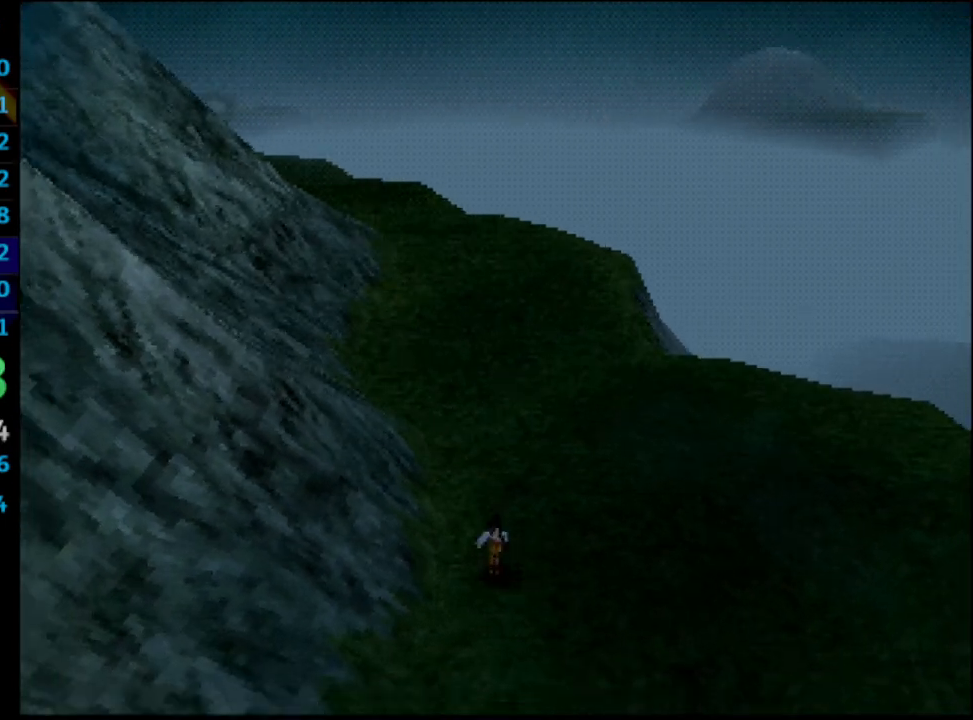
Gameplay with a controller (PlayStation layout); each line is a JSON object with the inputs held at the frame after it. "events" lists button and stick changes between this image and that frame as [ms after this image, input, new state], when the widget could be followed in between. Not read: L3 R3.
{"buttons": [], "left_stick": "center", "right_stick": "center", "events": [[17, "R1", "up"], [50, "DPAD_DOWN", "up"], [100, "DPAD_DOWN", "down"], [167, "R1", "down"], [217, "DPAD_DOWN", "up"], [217, "R1", "up"], [267, "DPAD_DOWN", "down"], [317, "DPAD_DOWN", "up"]]}
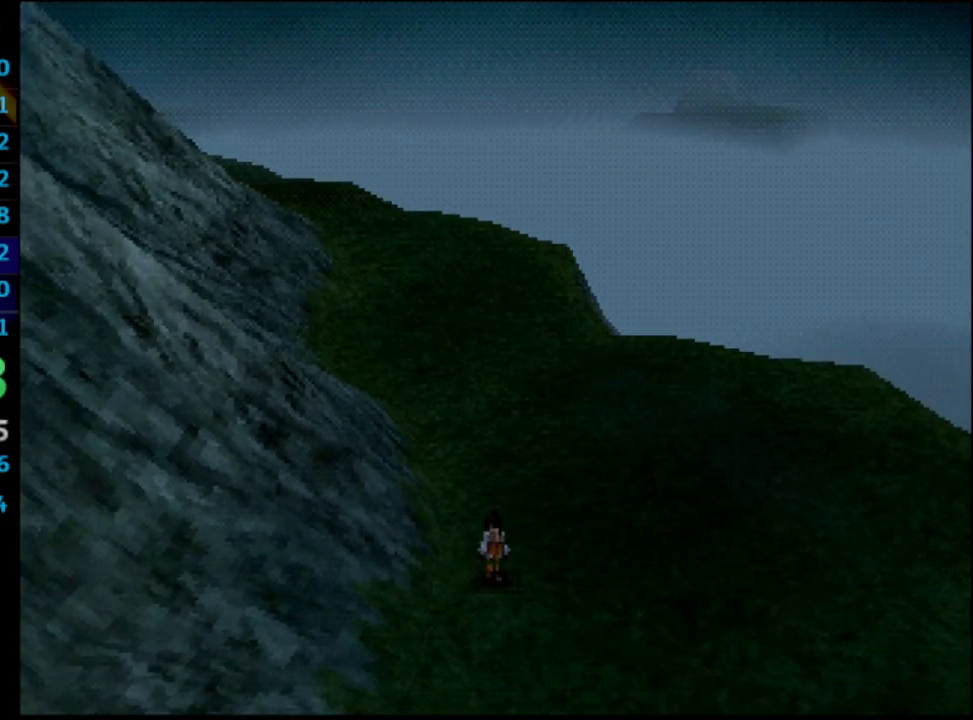
{"buttons": ["DPAD_DOWN"], "left_stick": "center", "right_stick": "center", "events": [[50, "DPAD_DOWN", "down"], [67, "DPAD_DOWN", "up"], [67, "R1", "down"], [117, "R1", "up"], [133, "DPAD_DOWN", "down"], [150, "DPAD_DOWN", "up"], [183, "DPAD_DOWN", "down"], [200, "DPAD_DOWN", "up"], [300, "DPAD_DOWN", "down"], [333, "DPAD_DOWN", "up"], [367, "DPAD_DOWN", "down"], [400, "DPAD_DOWN", "up"], [450, "DPAD_DOWN", "down"]]}
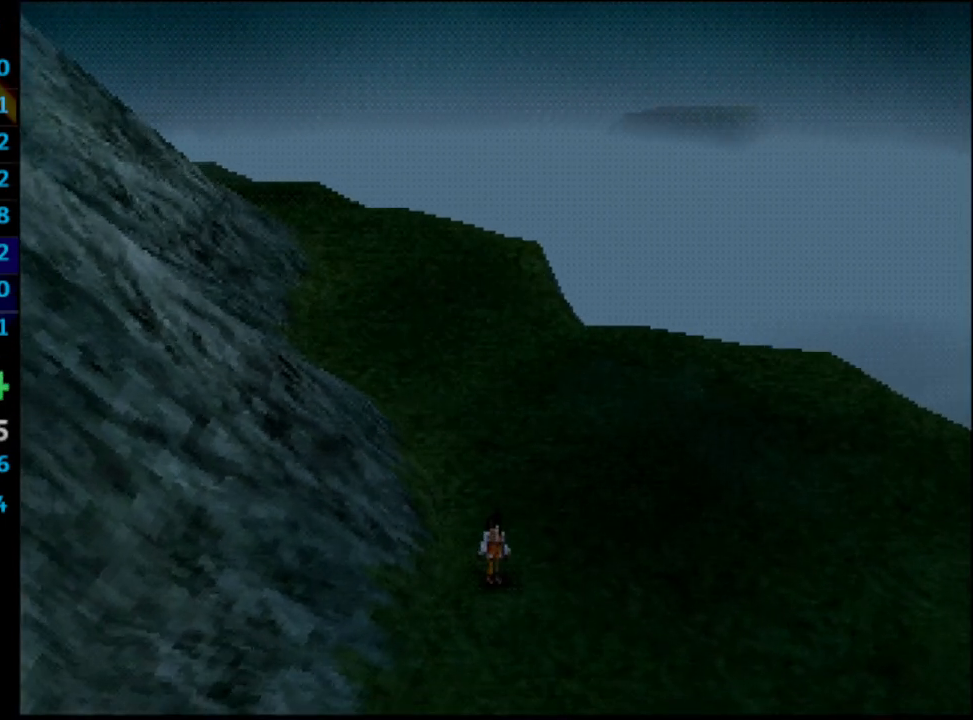
{"buttons": ["DPAD_DOWN"], "left_stick": "center", "right_stick": "center", "events": [[17, "DPAD_DOWN", "up"], [50, "DPAD_DOWN", "down"], [67, "DPAD_DOWN", "up"], [133, "DPAD_DOWN", "down"], [250, "DPAD_DOWN", "up"], [300, "DPAD_DOWN", "down"], [417, "DPAD_DOWN", "up"], [467, "DPAD_DOWN", "down"]]}
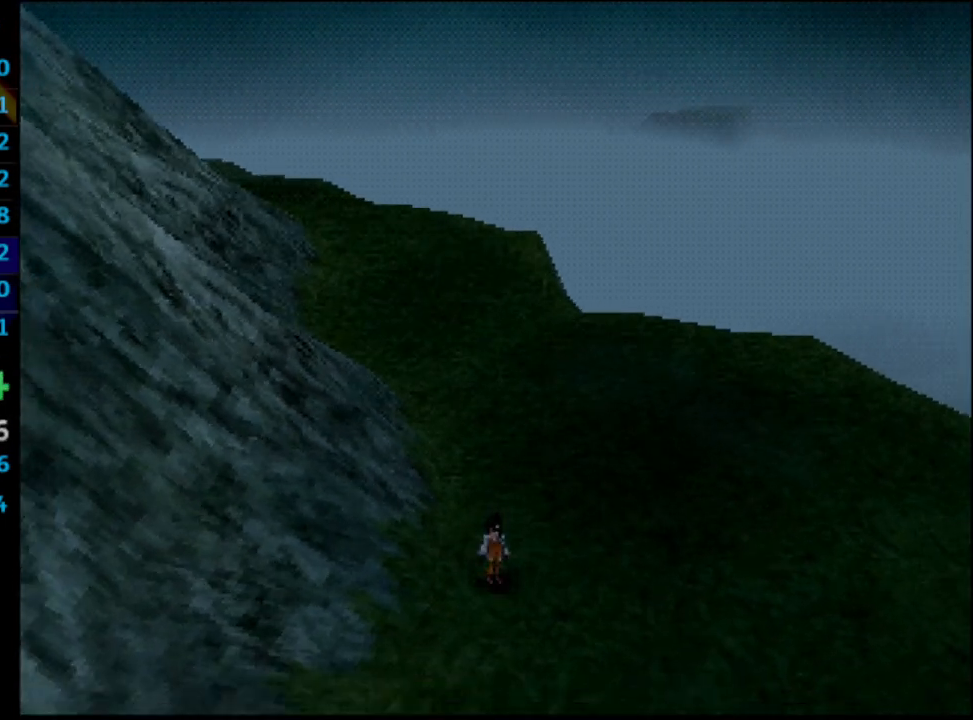
{"buttons": ["DPAD_DOWN"], "left_stick": "center", "right_stick": "center", "events": [[17, "DPAD_DOWN", "up"], [133, "DPAD_DOWN", "down"], [183, "DPAD_DOWN", "up"], [233, "DPAD_DOWN", "down"], [283, "DPAD_DOWN", "up"], [417, "DPAD_DOWN", "down"]]}
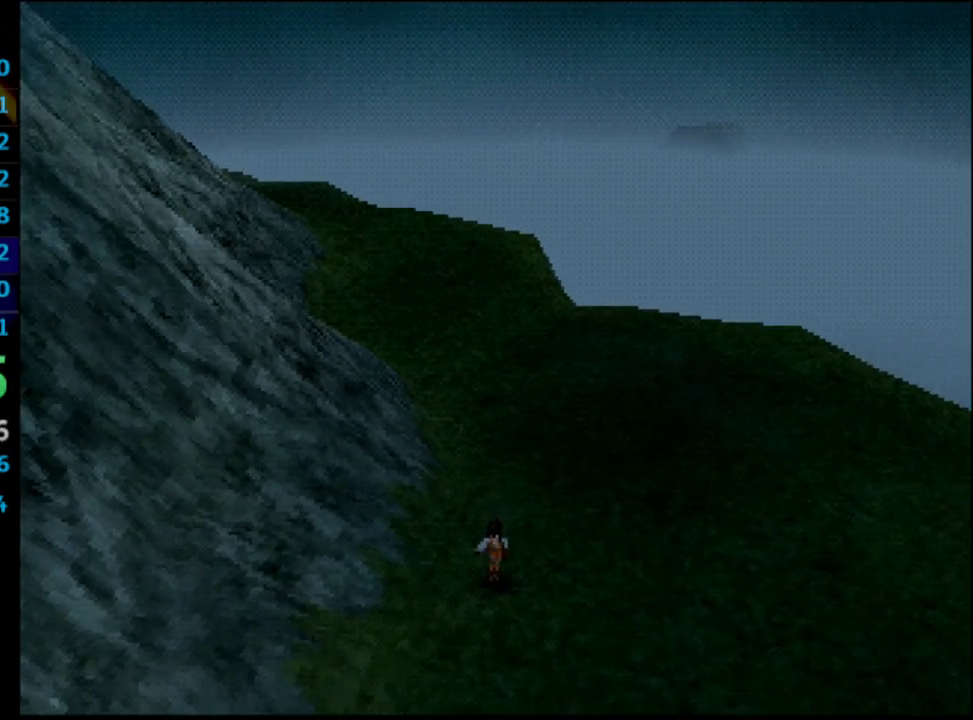
{"buttons": ["DPAD_DOWN"], "left_stick": "center", "right_stick": "center", "events": [[33, "DPAD_DOWN", "up"], [367, "DPAD_DOWN", "down"], [383, "DPAD_DOWN", "up"], [417, "DPAD_DOWN", "down"], [467, "DPAD_DOWN", "up"], [500, "DPAD_DOWN", "down"]]}
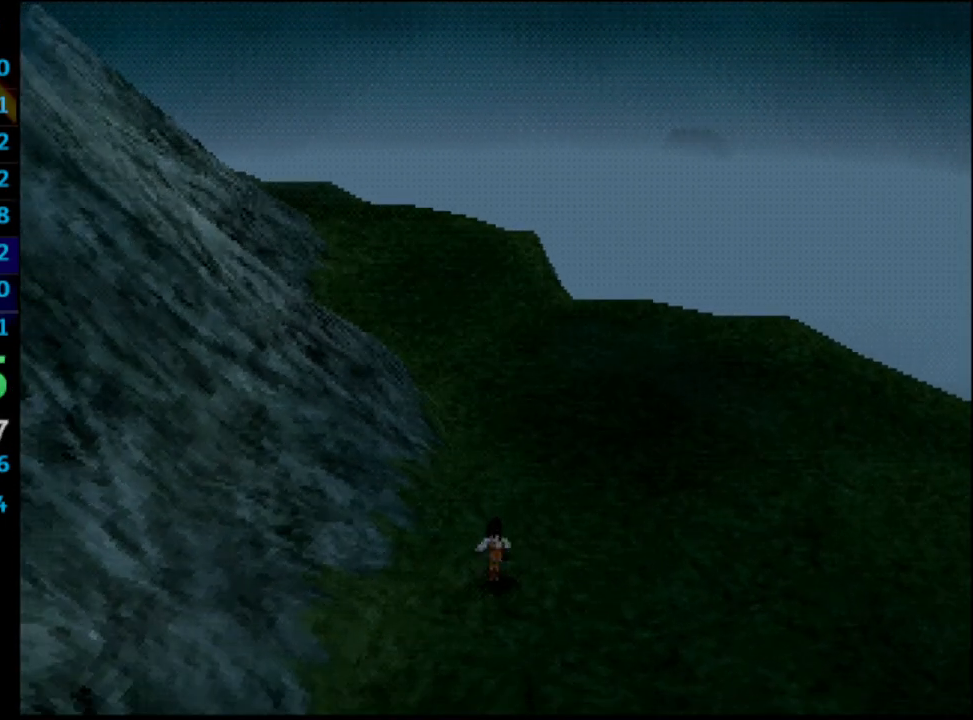
{"buttons": ["DPAD_DOWN"], "left_stick": "center", "right_stick": "center", "events": [[33, "DPAD_DOWN", "up"], [100, "DPAD_DOWN", "down"], [117, "DPAD_DOWN", "up"], [167, "DPAD_DOWN", "down"], [233, "DPAD_DOWN", "up"], [283, "DPAD_DOWN", "down"], [333, "DPAD_DOWN", "up"], [367, "DPAD_DOWN", "down"], [400, "DPAD_DOWN", "up"], [467, "DPAD_DOWN", "down"]]}
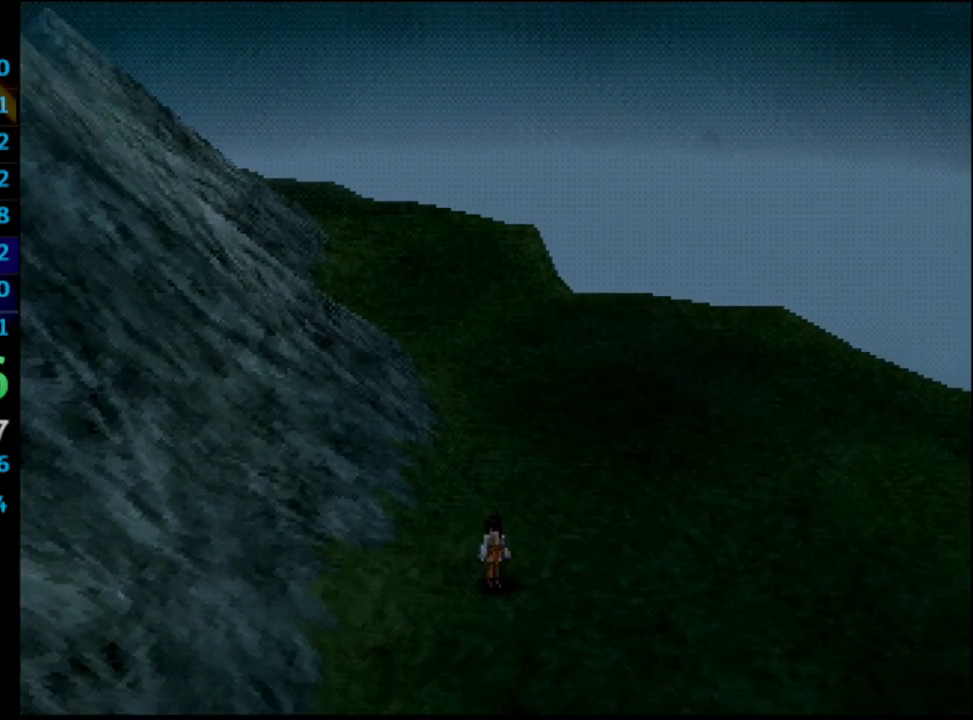
{"buttons": [], "left_stick": "center", "right_stick": "center", "events": [[17, "DPAD_DOWN", "up"], [117, "DPAD_DOWN", "down"], [167, "DPAD_DOWN", "up"], [200, "DPAD_DOWN", "down"], [250, "DPAD_DOWN", "up"], [283, "DPAD_DOWN", "down"], [317, "DPAD_DOWN", "up"], [400, "DPAD_DOWN", "down"], [433, "DPAD_DOWN", "up"], [467, "DPAD_DOWN", "down"], [500, "DPAD_DOWN", "up"]]}
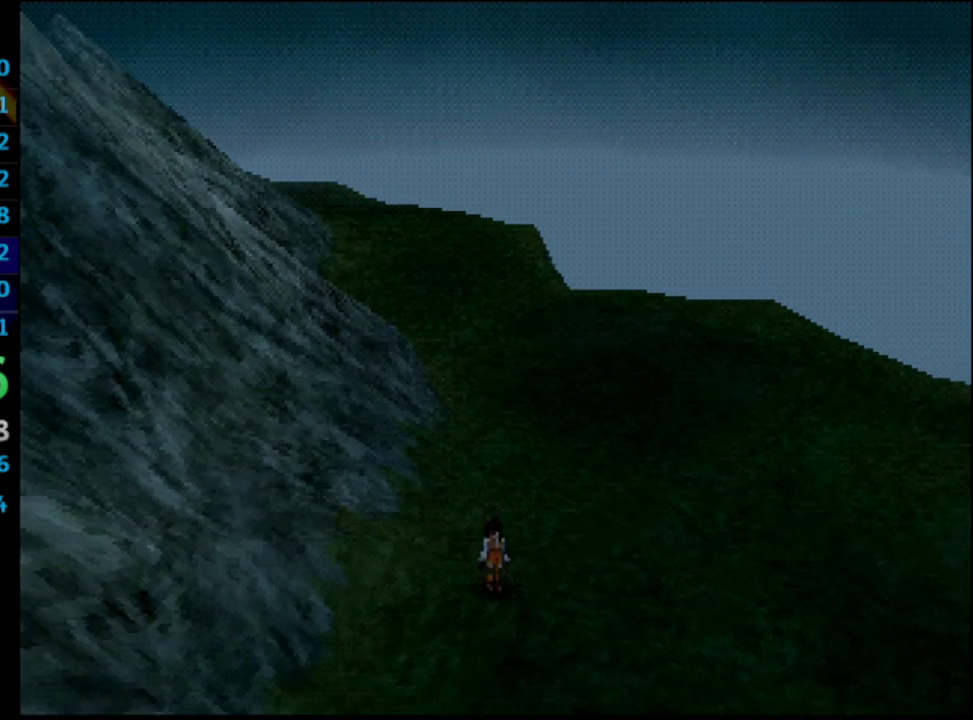
{"buttons": [], "left_stick": "center", "right_stick": "center", "events": [[50, "DPAD_DOWN", "down"], [83, "DPAD_DOWN", "up"], [117, "DPAD_DOWN", "down"], [183, "DPAD_DOWN", "up"], [283, "DPAD_DOWN", "down"], [317, "DPAD_DOWN", "up"], [400, "DPAD_DOWN", "down"], [433, "DPAD_DOWN", "up"], [483, "DPAD_DOWN", "down"], [500, "DPAD_DOWN", "up"]]}
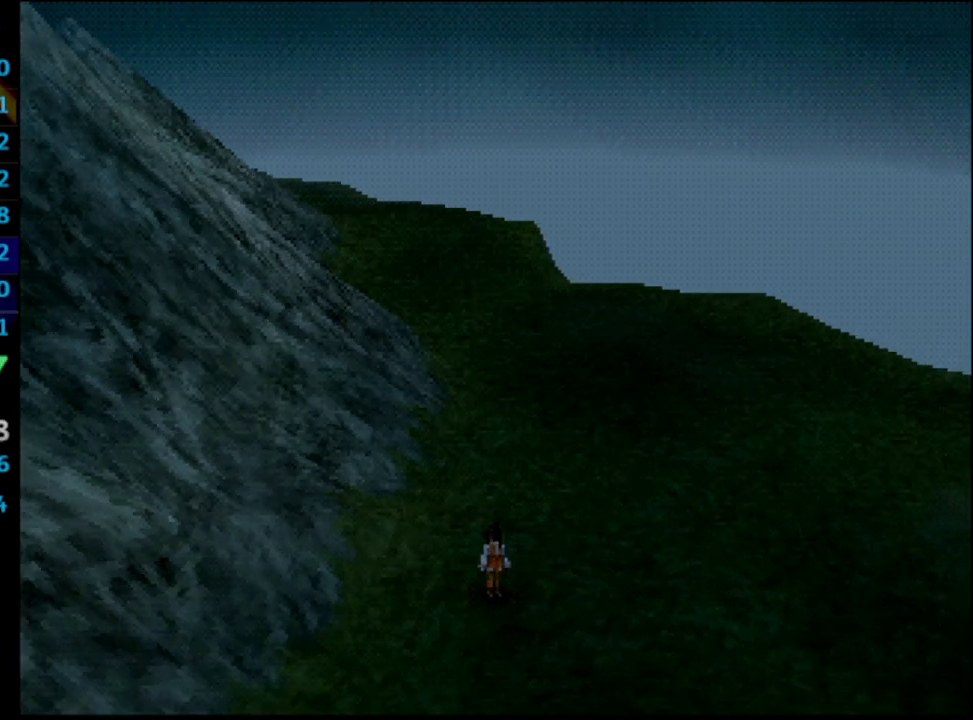
{"buttons": [], "left_stick": "center", "right_stick": "center", "events": [[67, "DPAD_DOWN", "down"], [117, "DPAD_DOWN", "up"], [167, "DPAD_DOWN", "down"], [183, "DPAD_DOWN", "up"], [283, "DPAD_DOWN", "down"], [317, "DPAD_DOWN", "up"], [367, "DPAD_DOWN", "down"], [433, "DPAD_DOWN", "up"]]}
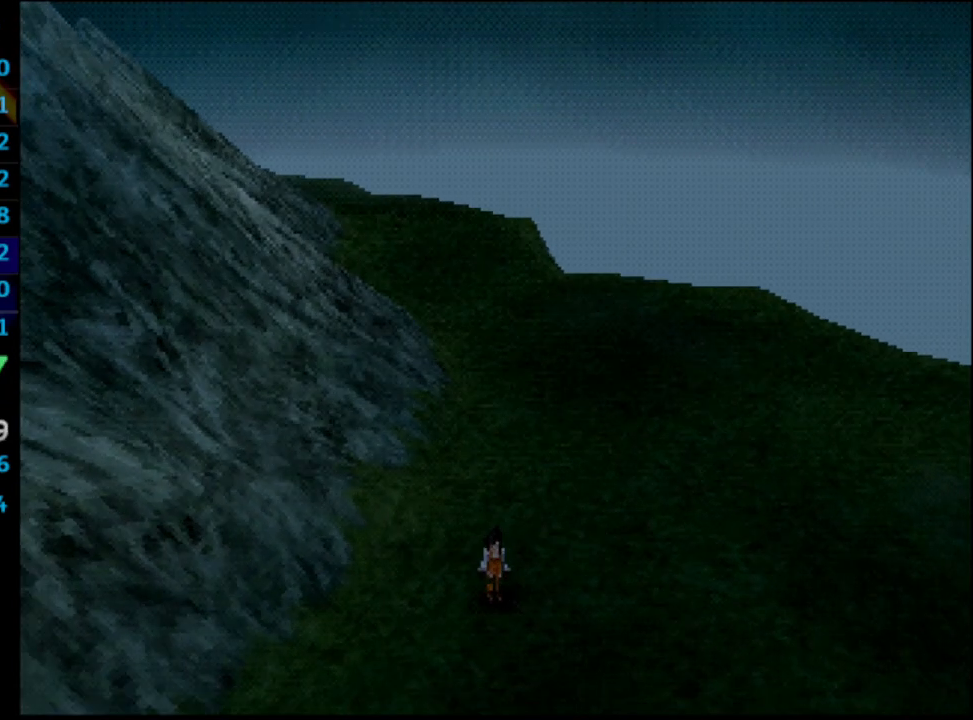
{"buttons": [], "left_stick": "center", "right_stick": "center", "events": [[33, "DPAD_DOWN", "down"], [83, "DPAD_DOWN", "up"], [117, "DPAD_DOWN", "down"], [167, "DPAD_DOWN", "up"], [200, "DPAD_DOWN", "down"], [350, "DPAD_DOWN", "up"], [383, "DPAD_DOWN", "down"], [433, "DPAD_DOWN", "up"], [467, "DPAD_DOWN", "down"], [500, "DPAD_DOWN", "up"]]}
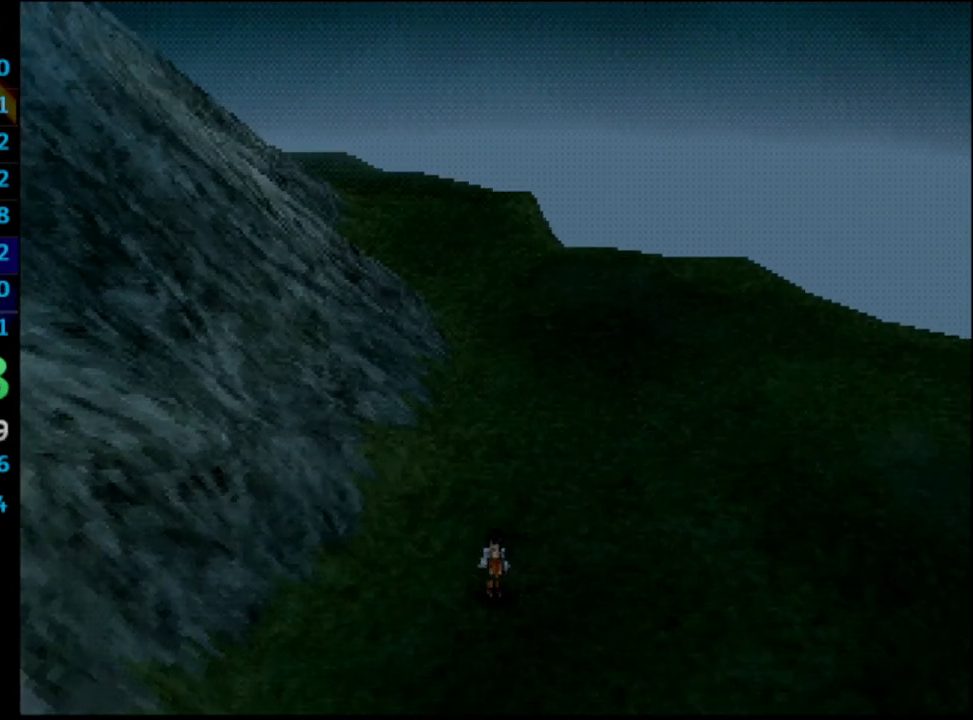
{"buttons": [], "left_stick": "center", "right_stick": "center", "events": [[133, "DPAD_DOWN", "down"], [183, "DPAD_DOWN", "up"], [233, "DPAD_DOWN", "down"], [267, "DPAD_DOWN", "up"], [367, "DPAD_DOWN", "down"], [500, "DPAD_DOWN", "up"]]}
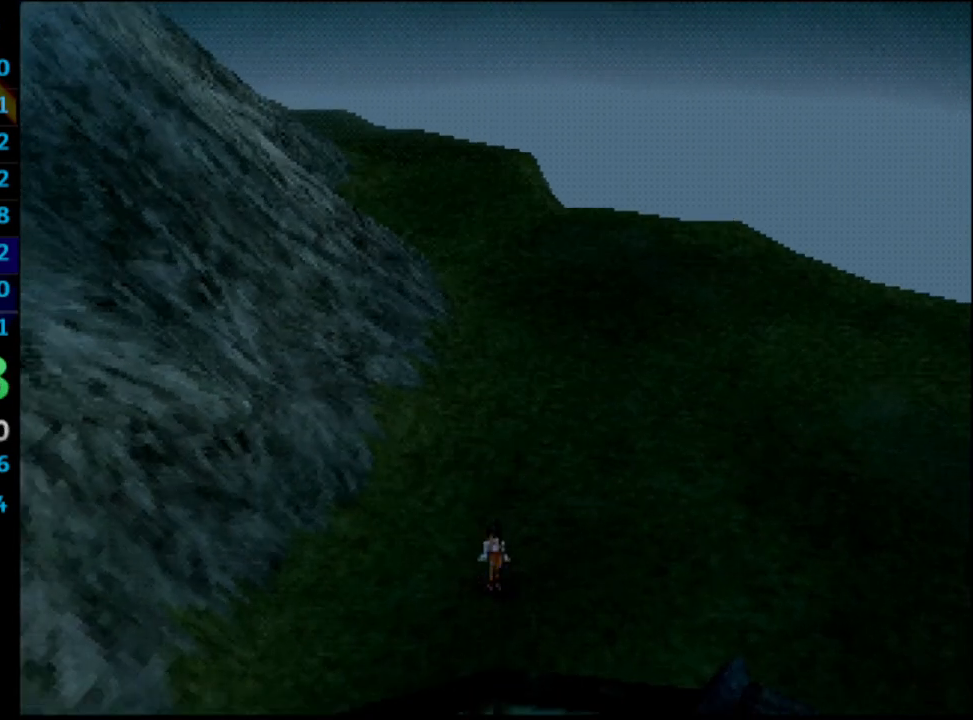
{"buttons": ["CROSS"], "left_stick": "center", "right_stick": "center", "events": [[17, "DPAD_DOWN", "down"], [67, "DPAD_DOWN", "up"], [133, "DPAD_DOWN", "down"], [167, "DPAD_DOWN", "up"], [217, "DPAD_DOWN", "down"], [233, "DPAD_DOWN", "up"], [300, "DPAD_DOWN", "down"], [333, "DPAD_DOWN", "up"], [383, "CROSS", "down"], [383, "DPAD_DOWN", "down"], [417, "DPAD_DOWN", "up"], [433, "CROSS", "up"], [467, "DPAD_DOWN", "down"], [483, "DPAD_DOWN", "up"], [500, "CROSS", "down"]]}
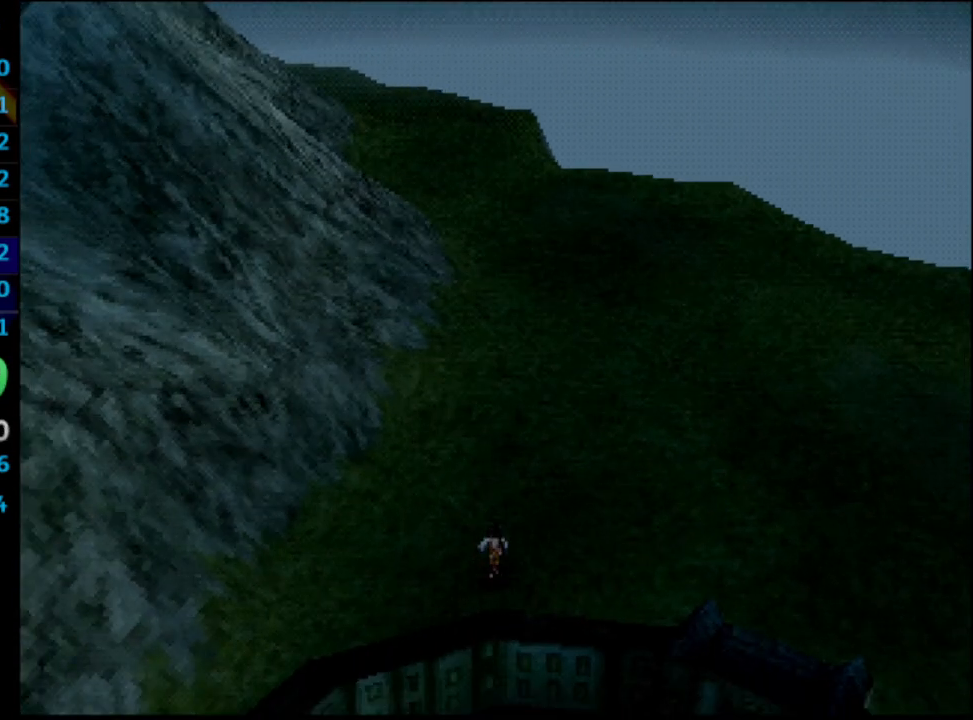
{"buttons": [], "left_stick": "center", "right_stick": "center", "events": [[33, "DPAD_DOWN", "down"], [100, "DPAD_DOWN", "up"], [133, "CROSS", "up"], [133, "DPAD_DOWN", "down"], [167, "DPAD_DOWN", "up"], [183, "CROSS", "down"], [217, "DPAD_DOWN", "down"], [250, "CROSS", "up"], [250, "DPAD_DOWN", "up"], [317, "CROSS", "down"], [333, "CROSS", "up"], [383, "SQUARE", "down"], [400, "SQUARE", "up"]]}
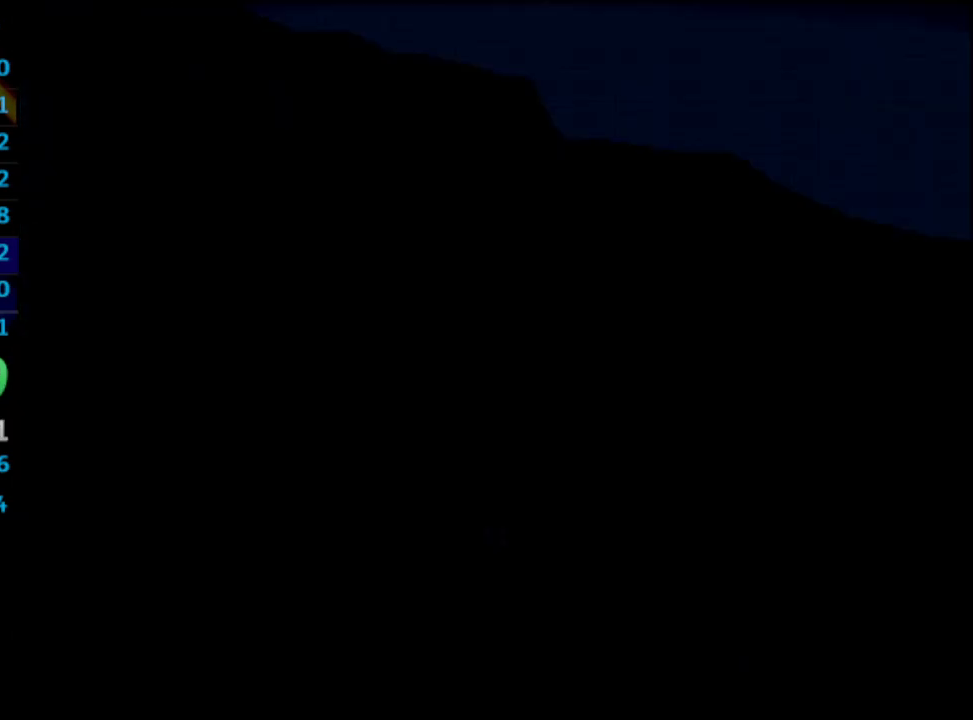
{"buttons": [], "left_stick": "center", "right_stick": "center", "events": []}
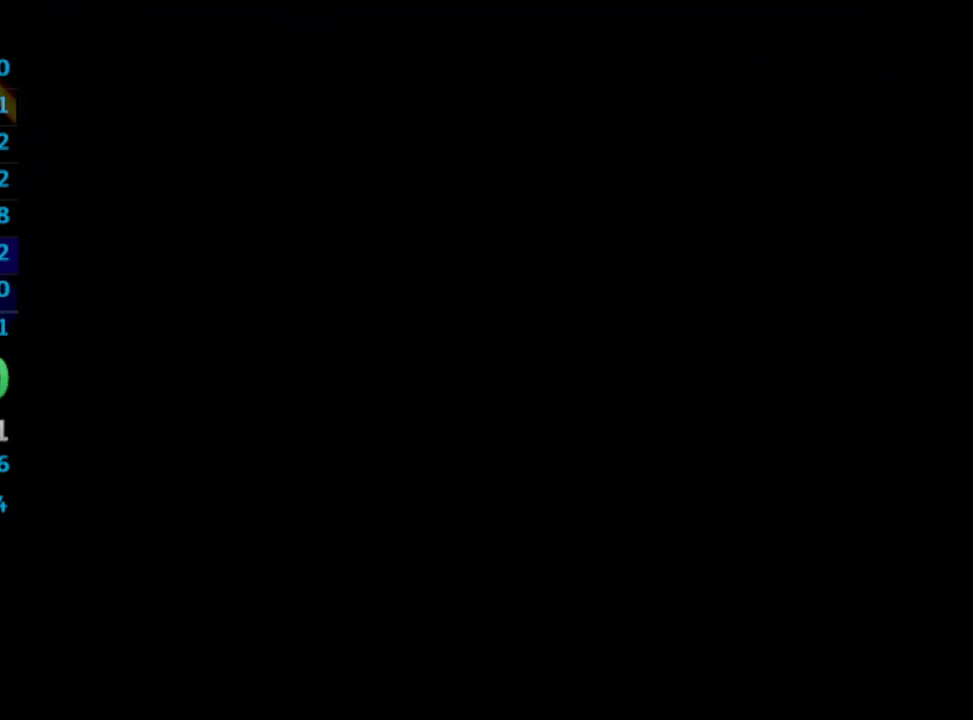
{"buttons": [], "left_stick": "center", "right_stick": "center", "events": []}
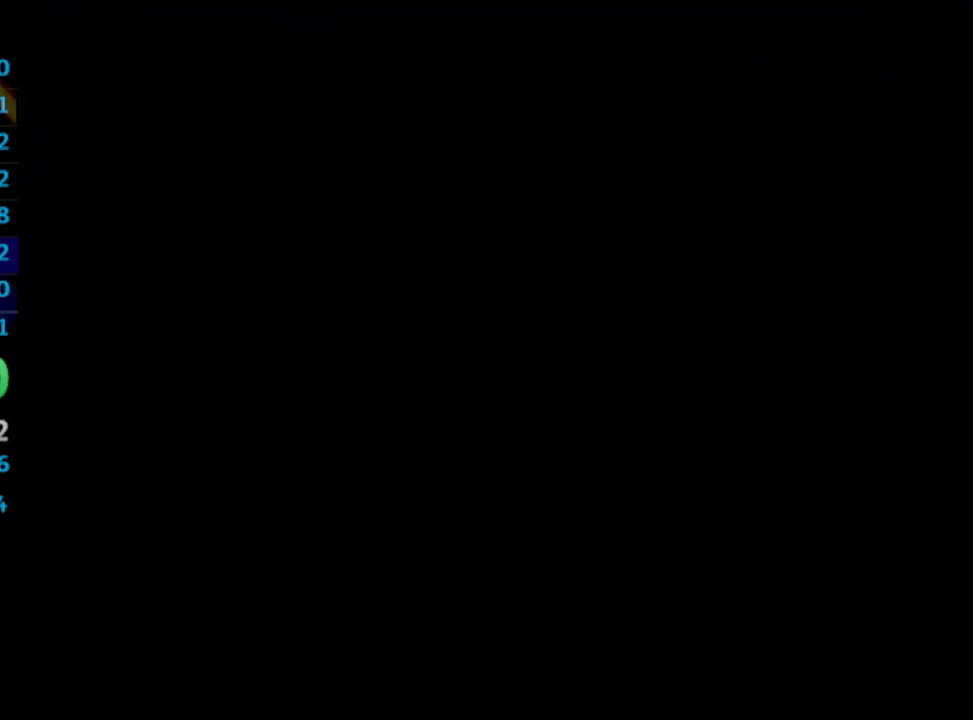
{"buttons": [], "left_stick": "center", "right_stick": "center", "events": []}
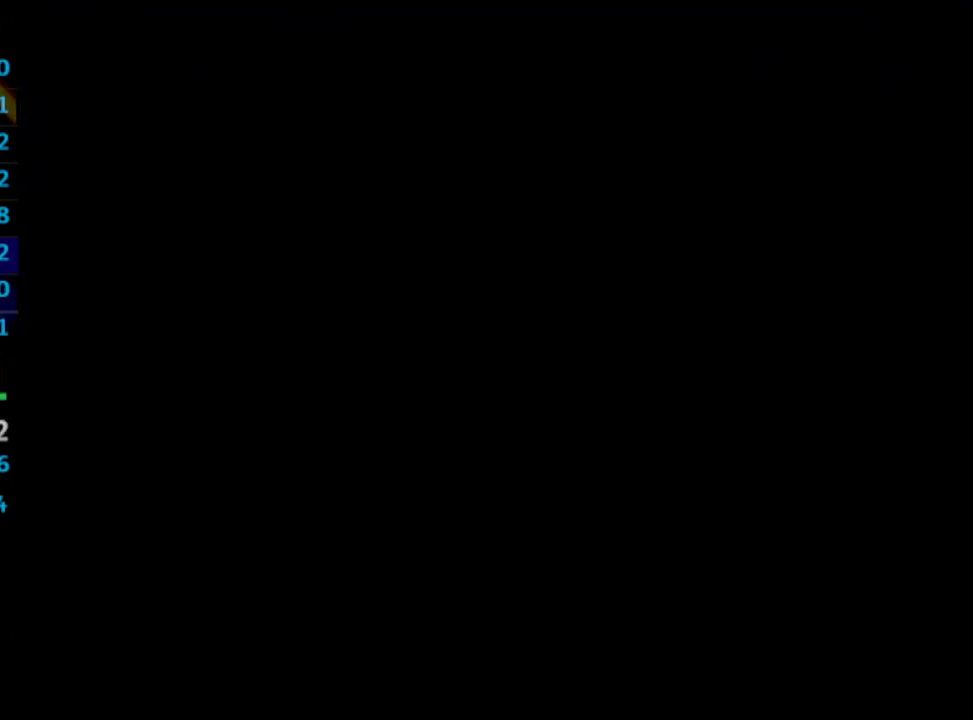
{"buttons": [], "left_stick": "center", "right_stick": "center", "events": []}
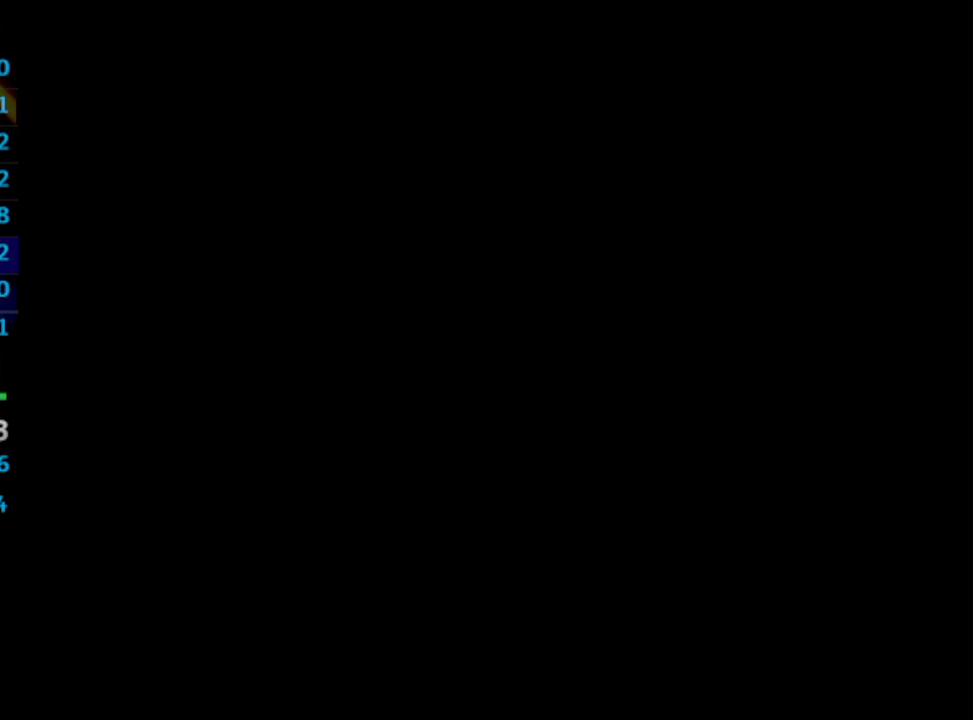
{"buttons": [], "left_stick": "center", "right_stick": "center", "events": []}
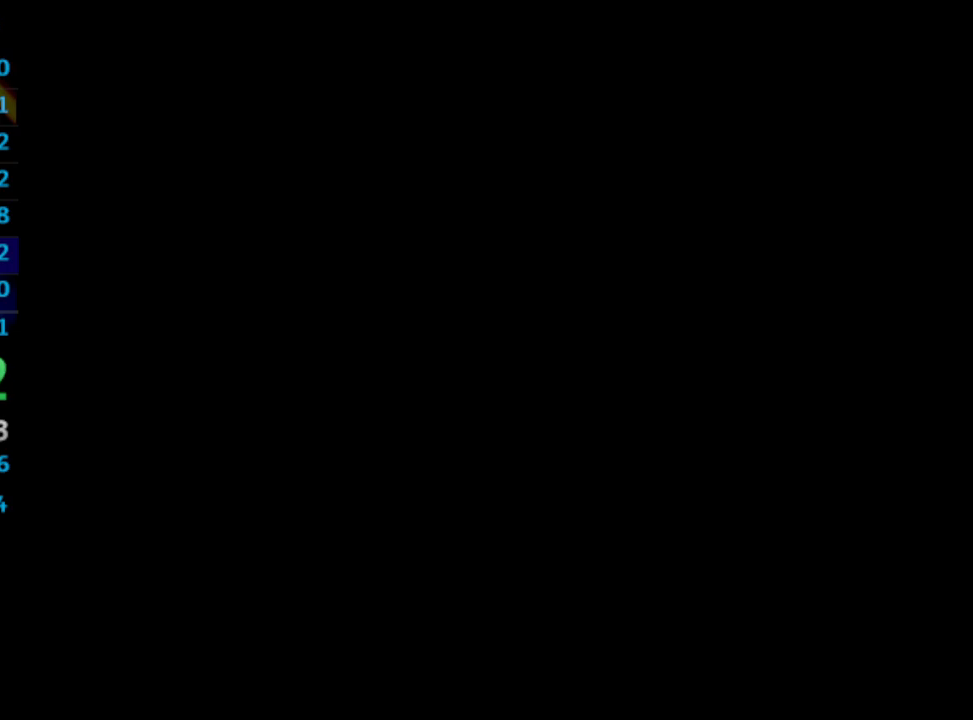
{"buttons": [], "left_stick": "center", "right_stick": "center", "events": []}
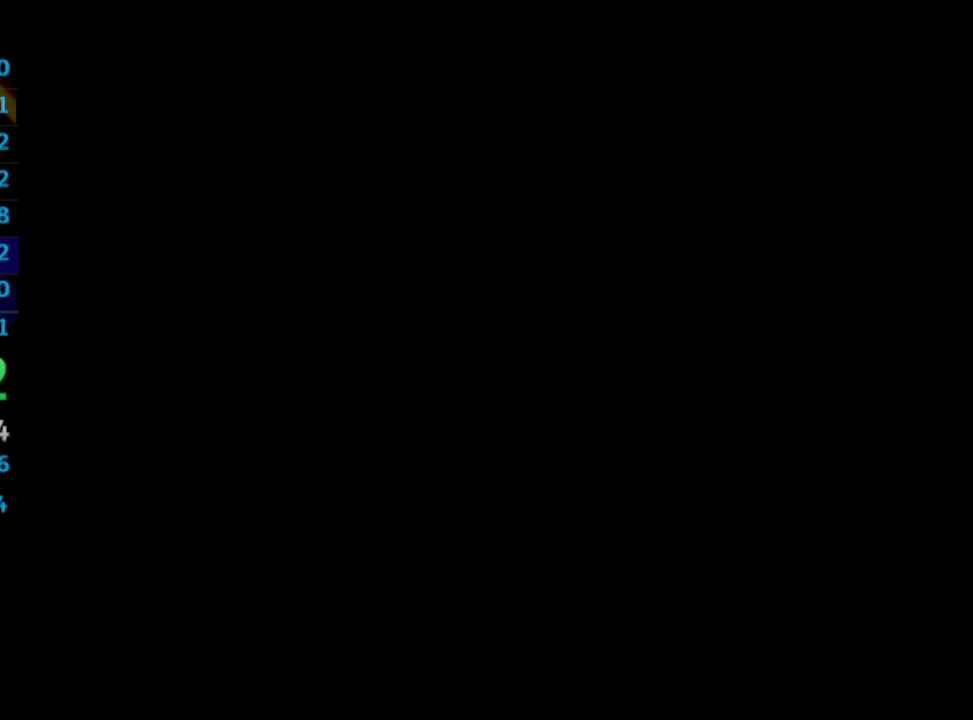
{"buttons": [], "left_stick": "center", "right_stick": "center", "events": []}
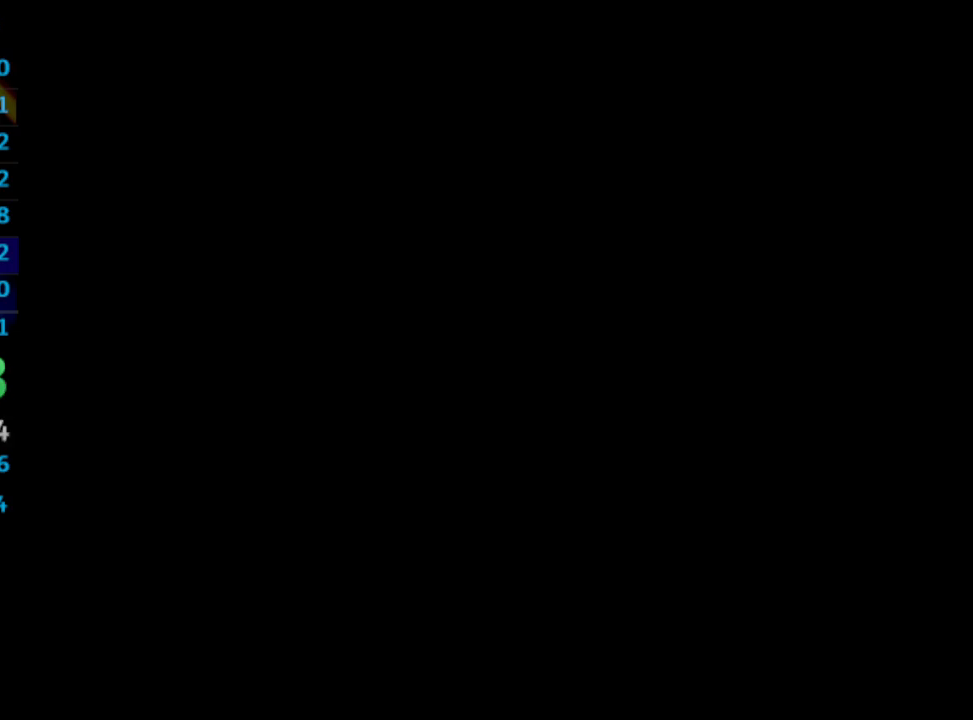
{"buttons": [], "left_stick": "center", "right_stick": "center", "events": []}
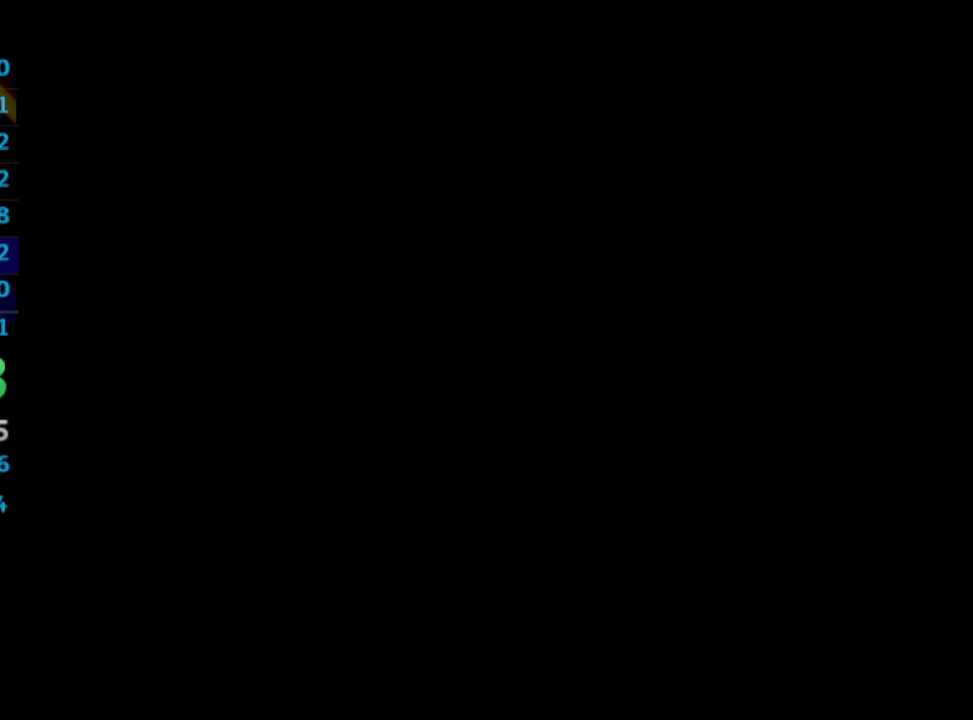
{"buttons": [], "left_stick": "center", "right_stick": "center", "events": []}
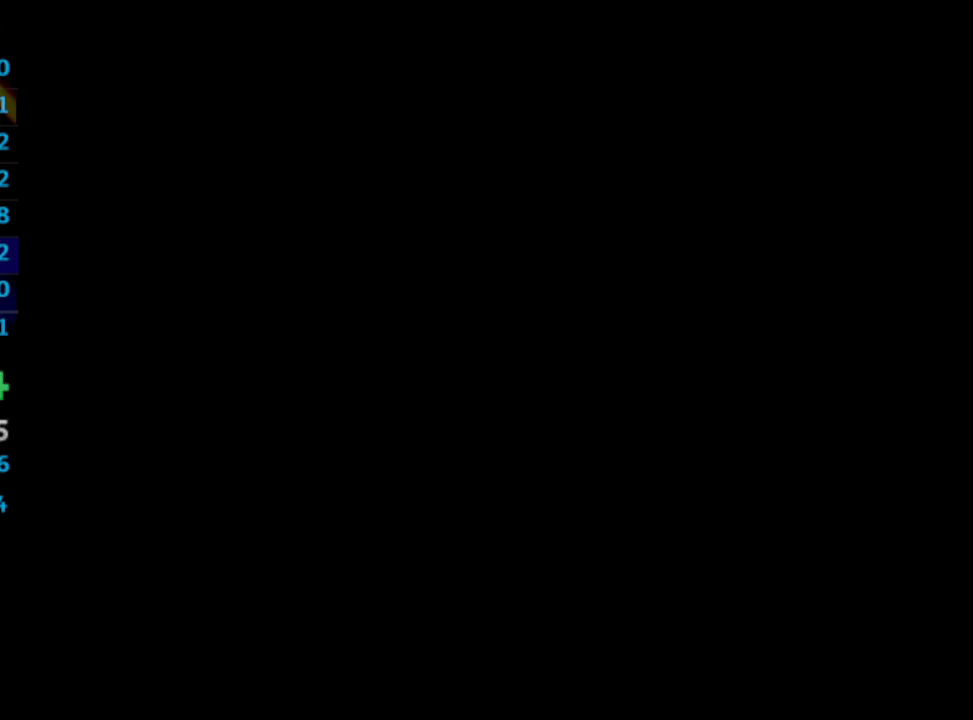
{"buttons": [], "left_stick": "center", "right_stick": "center", "events": [[433, "CROSS", "down"], [467, "CROSS", "up"]]}
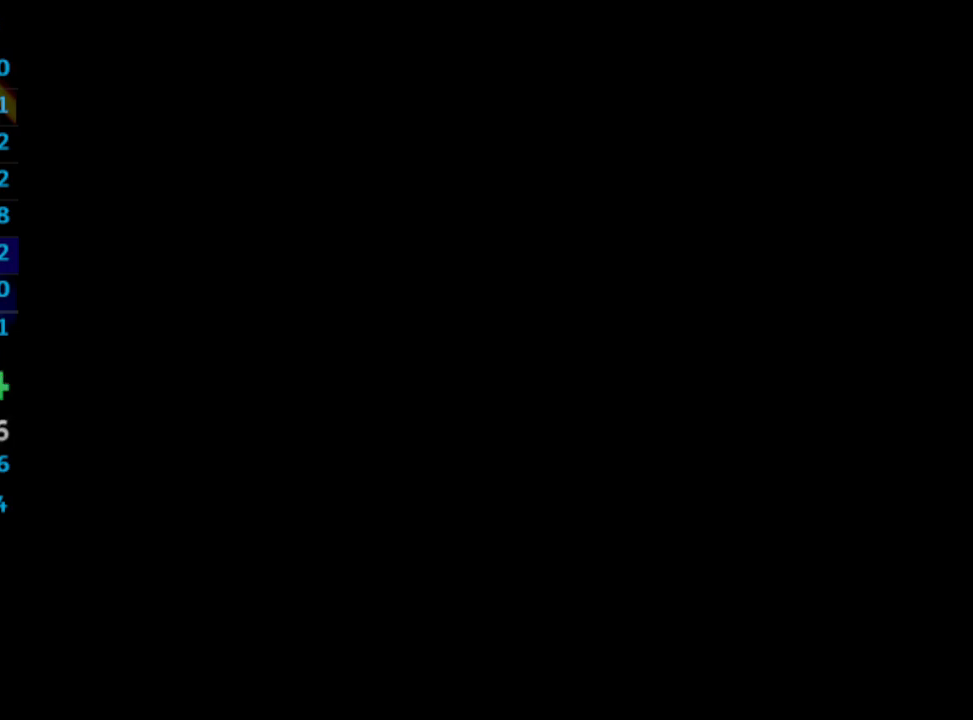
{"buttons": [], "left_stick": "center", "right_stick": "center", "events": [[117, "CROSS", "down"], [167, "CROSS", "up"], [183, "SQUARE", "down"], [217, "SQUARE", "up"], [250, "CROSS", "down"], [333, "CROSS", "up"], [400, "CROSS", "down"], [433, "CROSS", "up"]]}
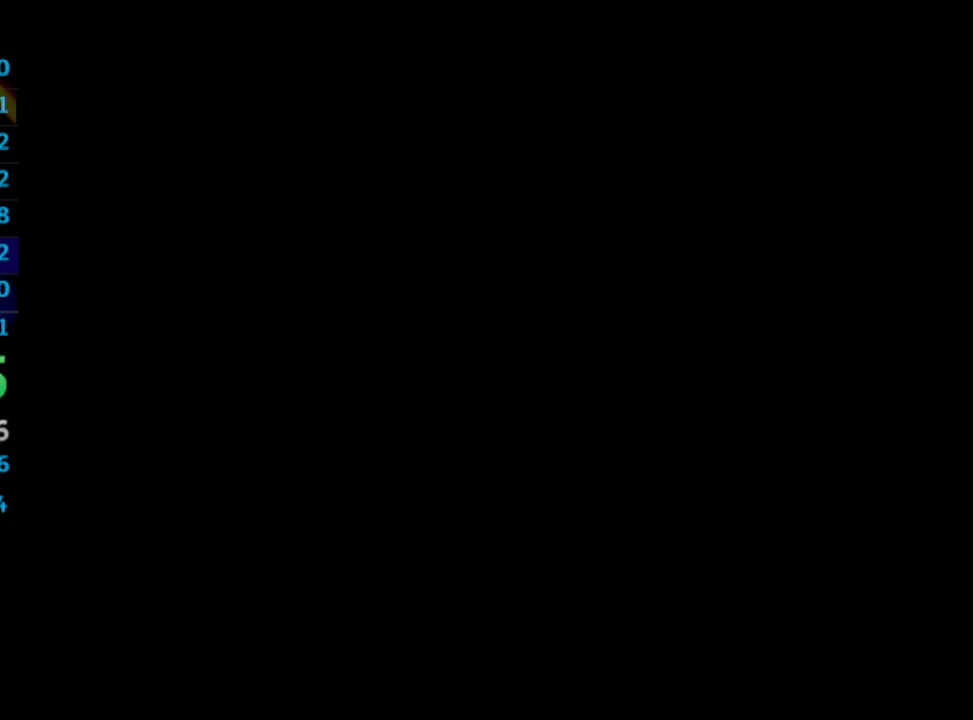
{"buttons": ["CROSS"], "left_stick": "center", "right_stick": "center", "events": [[50, "CROSS", "down"], [100, "CROSS", "up"], [167, "CROSS", "down"], [200, "CROSS", "up"], [300, "CROSS", "down"], [383, "CROSS", "up"], [433, "CROSS", "down"]]}
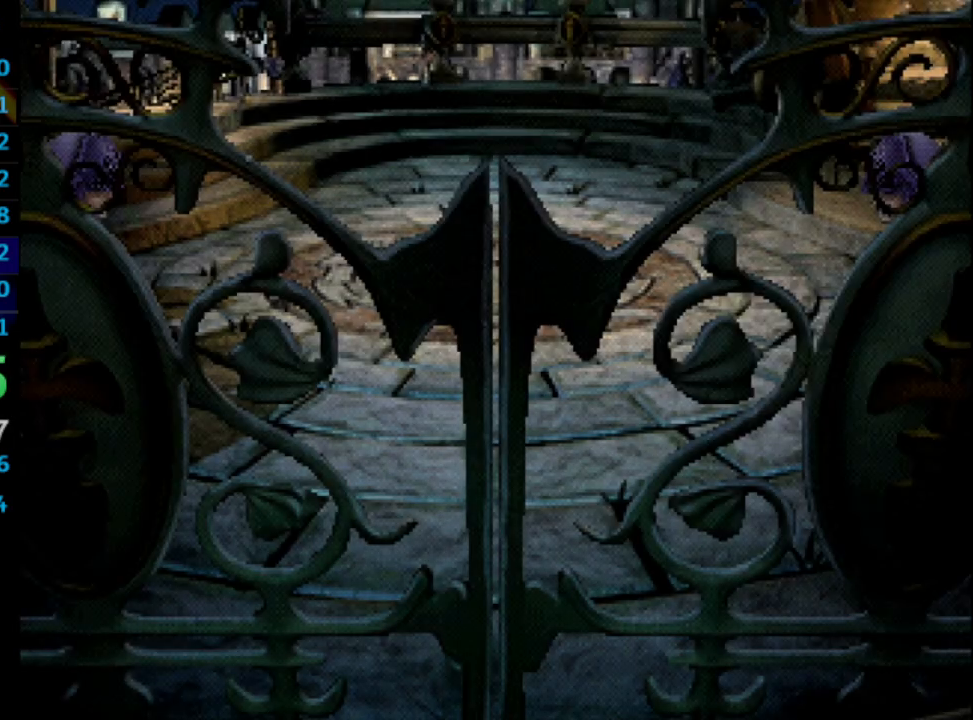
{"buttons": ["CROSS", "SQUARE"], "left_stick": "center", "right_stick": "center", "events": [[50, "CROSS", "up"], [83, "CROSS", "down"], [117, "CROSS", "up"], [117, "SQUARE", "down"], [133, "SQUARE", "up"], [150, "CROSS", "down"], [233, "CROSS", "up"], [267, "CROSS", "down"], [350, "CROSS", "up"], [350, "SQUARE", "down"], [400, "SQUARE", "up"], [417, "CROSS", "down"], [500, "SQUARE", "down"]]}
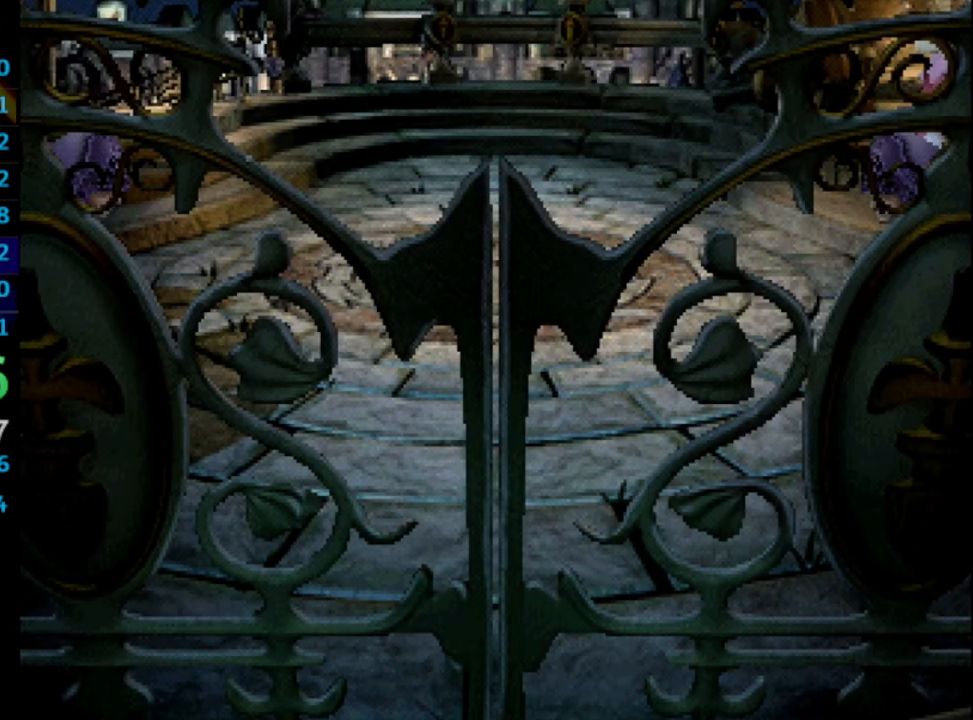
{"buttons": [], "left_stick": "center", "right_stick": "center", "events": [[33, "CROSS", "up"], [83, "SQUARE", "up"], [100, "CROSS", "down"], [117, "CROSS", "up"], [267, "SQUARE", "down"], [300, "CROSS", "down"], [300, "SQUARE", "up"], [333, "CROSS", "up"], [483, "SQUARE", "down"], [500, "SQUARE", "up"]]}
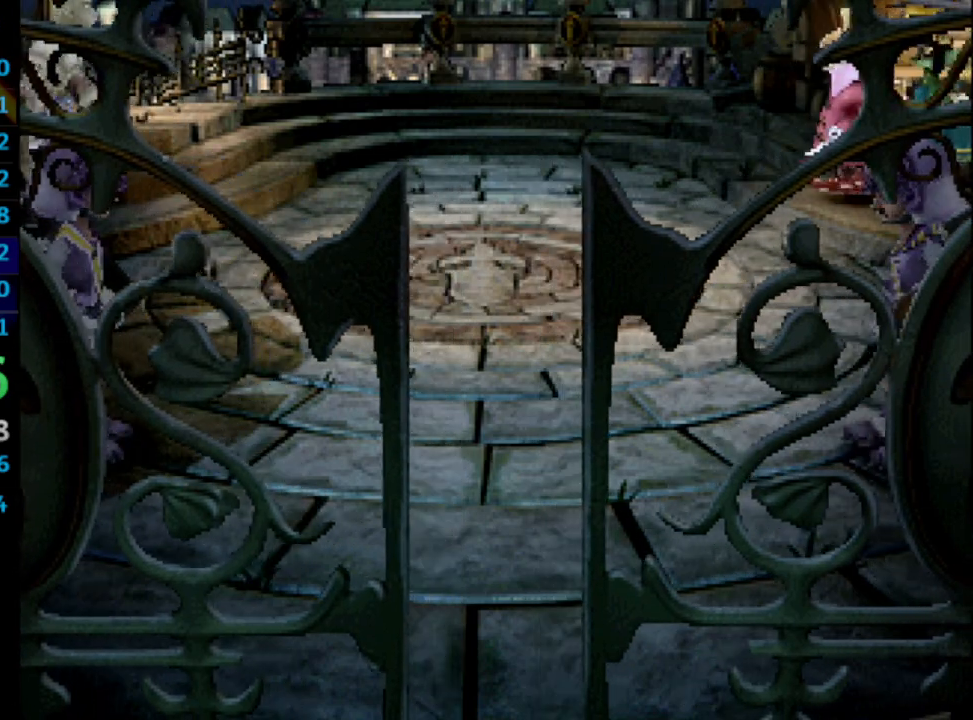
{"buttons": ["CROSS"], "left_stick": "center", "right_stick": "center", "events": [[33, "CROSS", "down"], [133, "CROSS", "up"], [250, "SQUARE", "down"], [267, "SQUARE", "up"], [317, "CROSS", "down"], [367, "CROSS", "up"], [383, "SQUARE", "down"], [433, "SQUARE", "up"], [483, "CROSS", "down"]]}
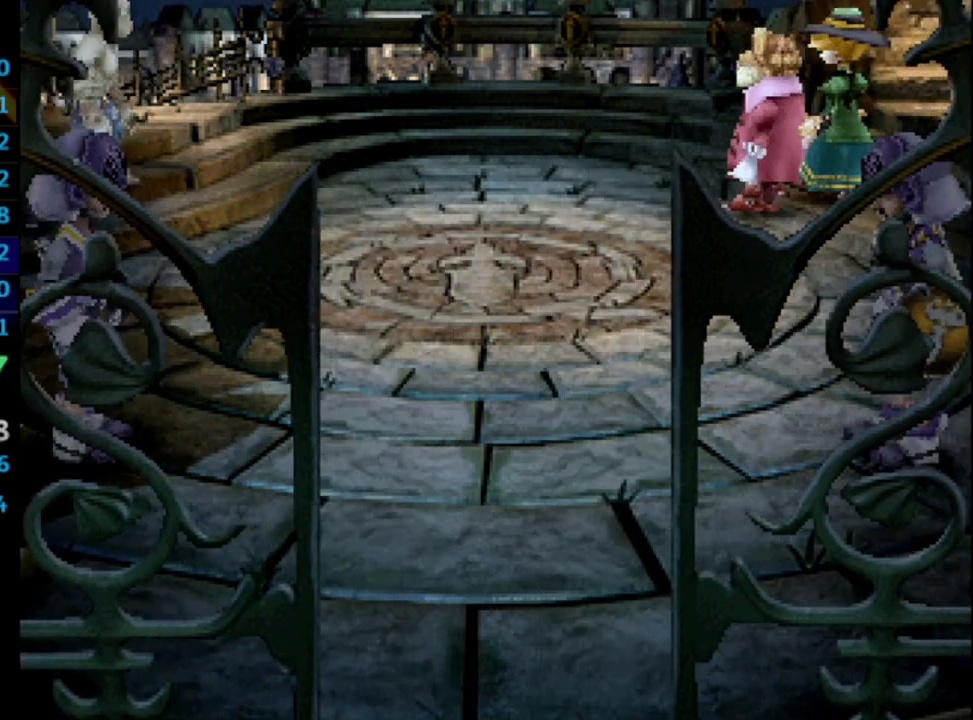
{"buttons": [], "left_stick": "center", "right_stick": "center", "events": [[67, "CROSS", "up"], [67, "SQUARE", "down"], [117, "SQUARE", "up"], [150, "CROSS", "down"], [217, "SQUARE", "down"], [233, "CROSS", "up"], [267, "SQUARE", "up"]]}
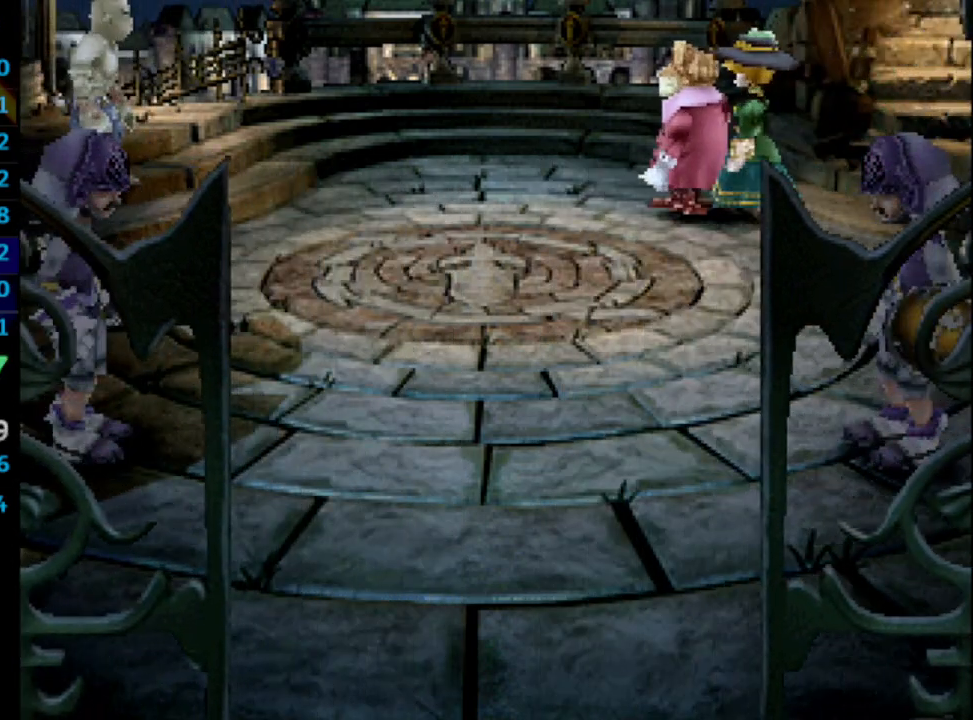
{"buttons": [], "left_stick": "center", "right_stick": "center", "events": [[167, "CROSS", "down"], [317, "CROSS", "up"], [367, "CROSS", "down"], [433, "CROSS", "up"]]}